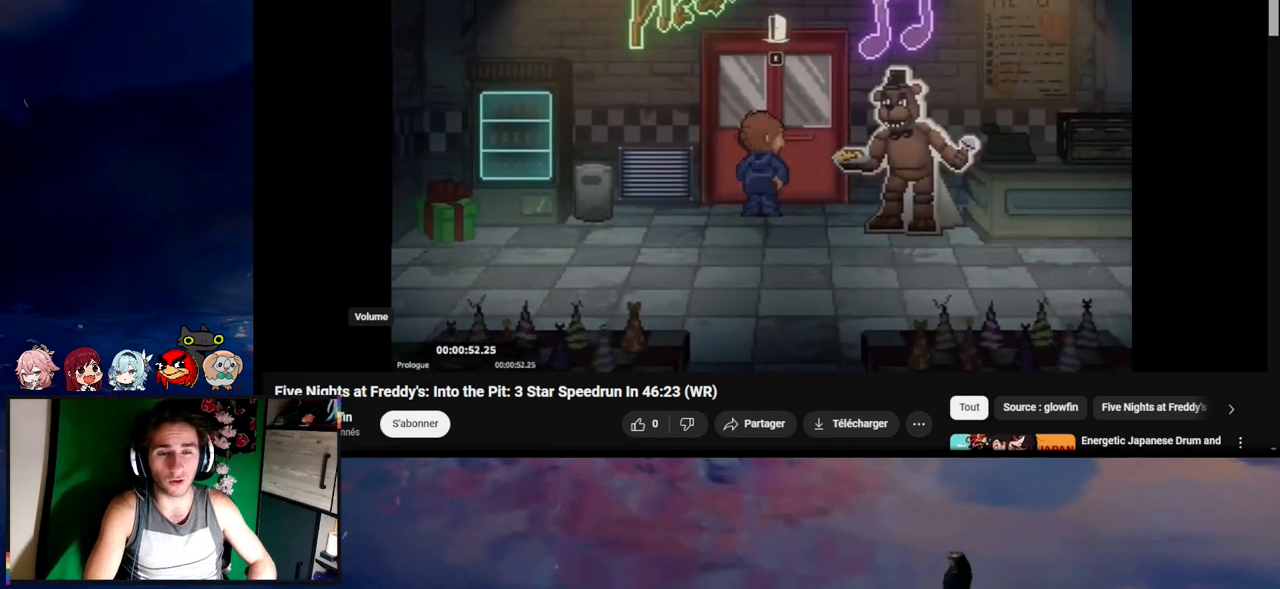
Gameplay with keyboard and mouse; each line is a JSON object with the keys and mouse buttons held at the frame after it. "events" lists presses ("down") and releases ("up") of "1", "2", "3", "4", "5", "a", "alt", "c", "caps_lock", "ctrl", "d", "e", "g", "q", "s", "shift", "space", "t", "tab", "v", "w", "x", "z", "mouse_left", "mouse_wheel" and "mouse_right" between this image and that frame as [ms after this image, input, new state], when the widget could be followed in between. "mouse_left", "mouse_wheel", "mouse_right" = the "left", "wheel", "right" buttons of the "mouse" list. No other keys are recorded. "wheel" means that the mouse wheel is clicked or scrolled. Not read: f mouse_move r.
{"keys": [], "mouse": [], "events": []}
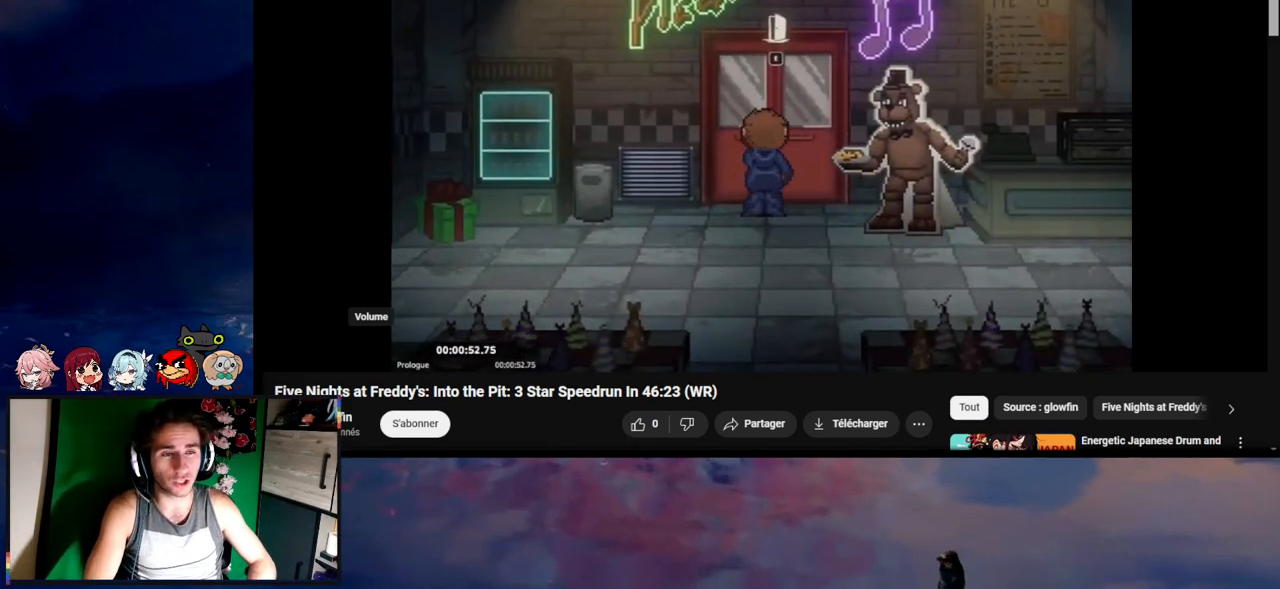
{"keys": [], "mouse": [], "events": []}
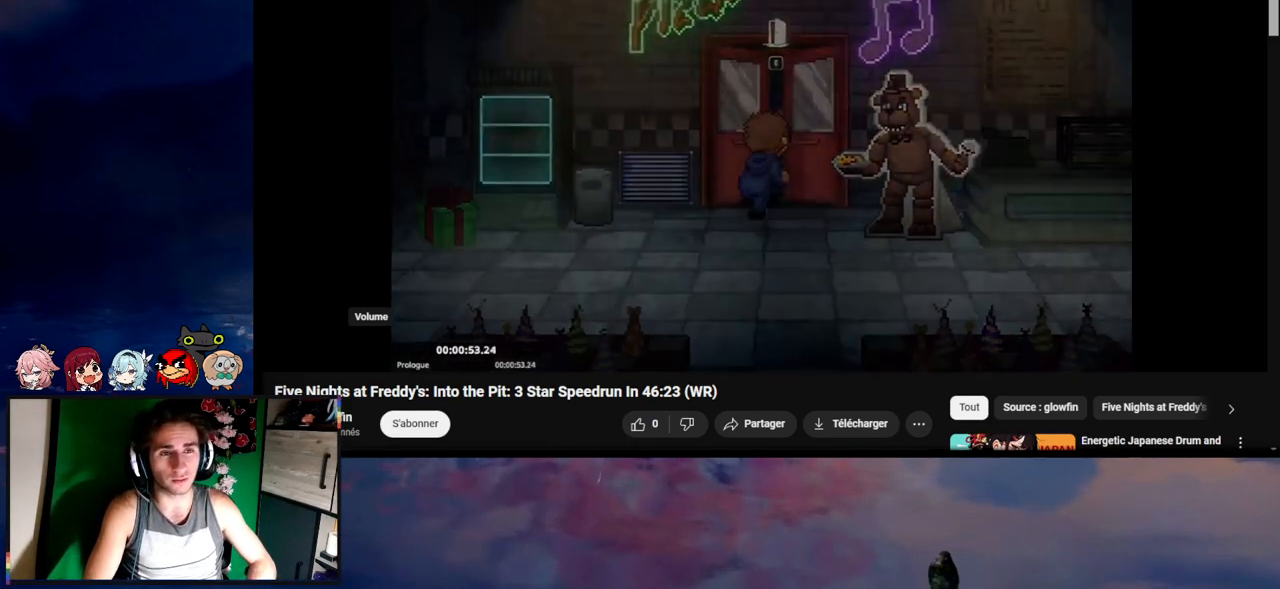
{"keys": ["d", "shift", "w"], "mouse": [], "events": [[100, "d", "down"], [100, "shift", "down"], [100, "w", "down"]]}
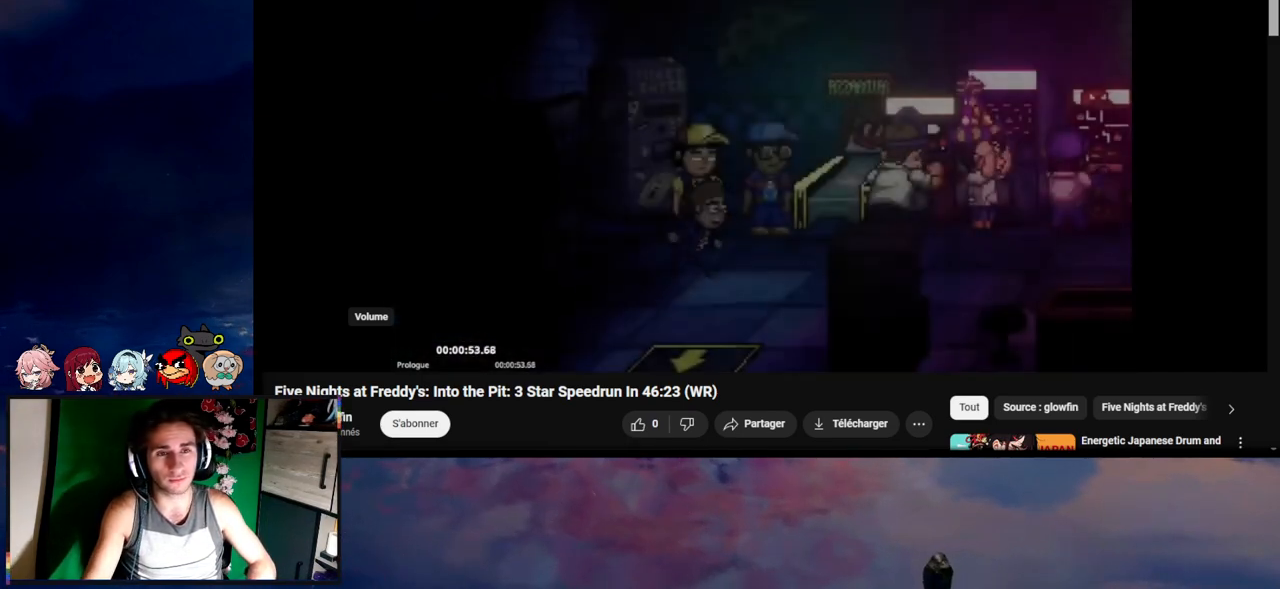
{"keys": ["d", "e", "shift", "w"], "mouse": [], "events": [[467, "e", "down"]]}
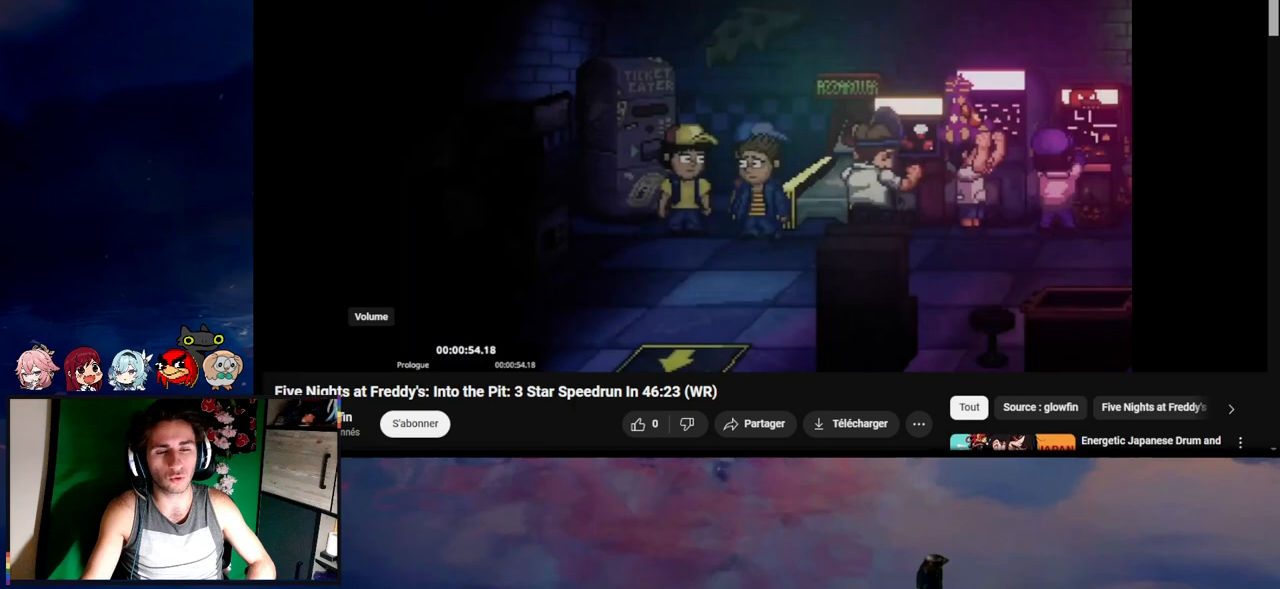
{"keys": ["e"], "mouse": [], "events": [[33, "e", "up"], [167, "shift", "up"], [233, "d", "up"], [233, "e", "down"], [233, "w", "up"], [267, "e", "up"], [333, "e", "down"], [367, "e", "up"], [433, "e", "down"], [467, "e", "up"], [500, "e", "down"]]}
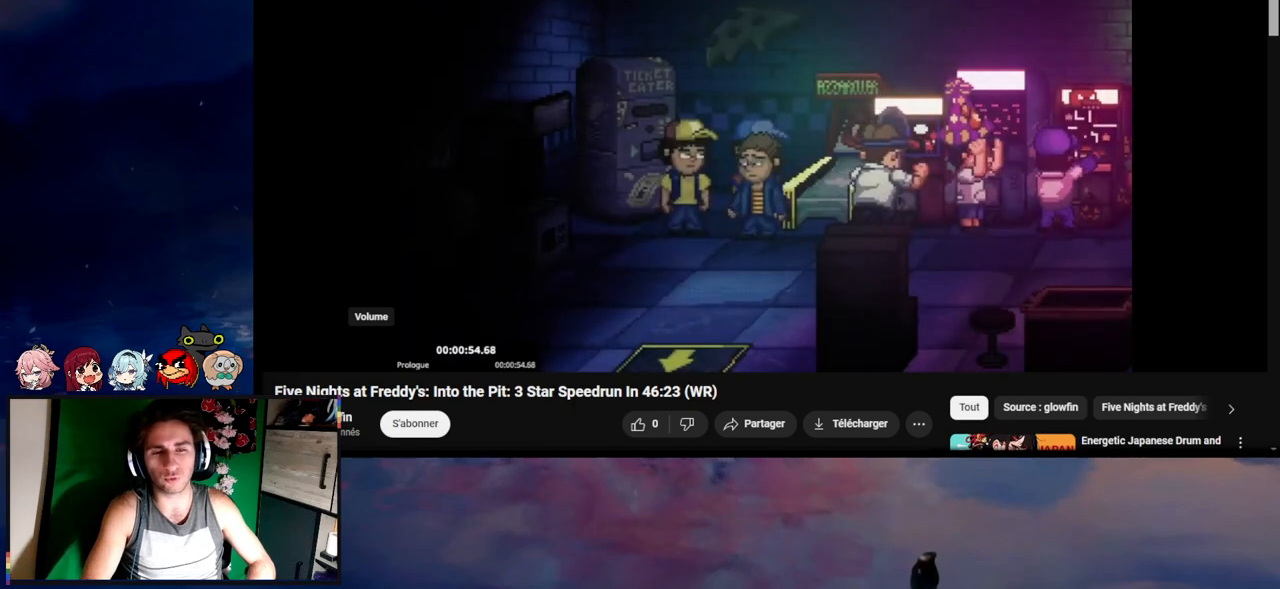
{"keys": ["e"], "mouse": [], "events": [[67, "e", "up"], [100, "e", "down"]]}
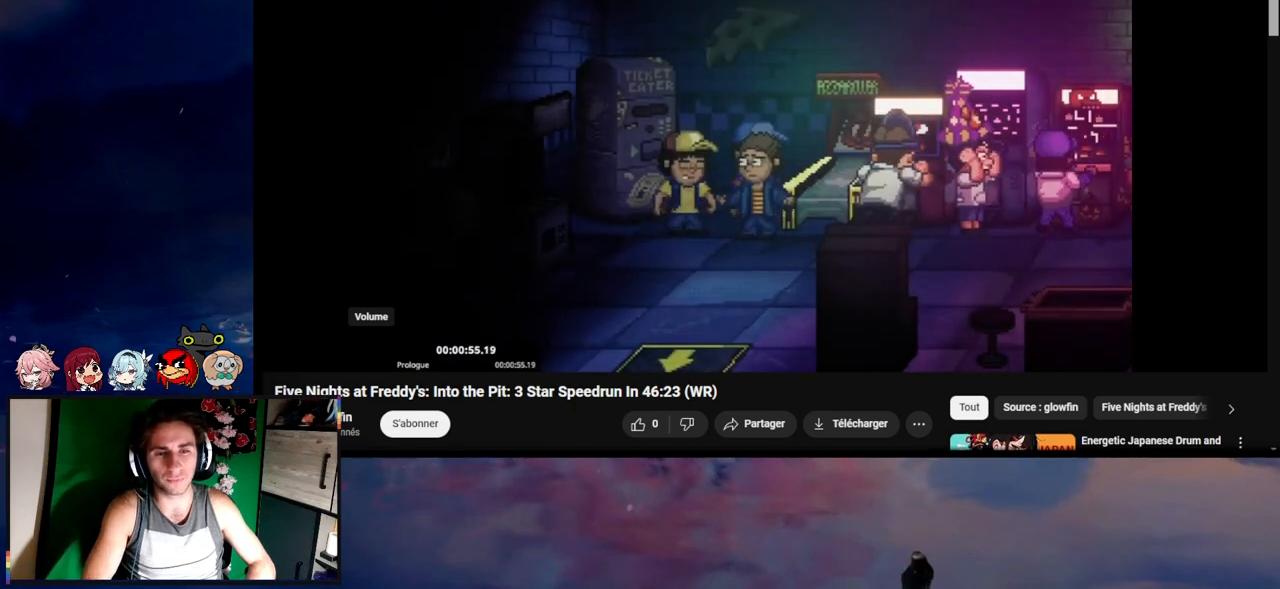
{"keys": ["e"], "mouse": [], "events": [[67, "e", "up"], [133, "e", "down"], [167, "e", "up"], [267, "e", "down"], [367, "e", "up"], [400, "e", "down"], [433, "e", "up"], [467, "e", "down"]]}
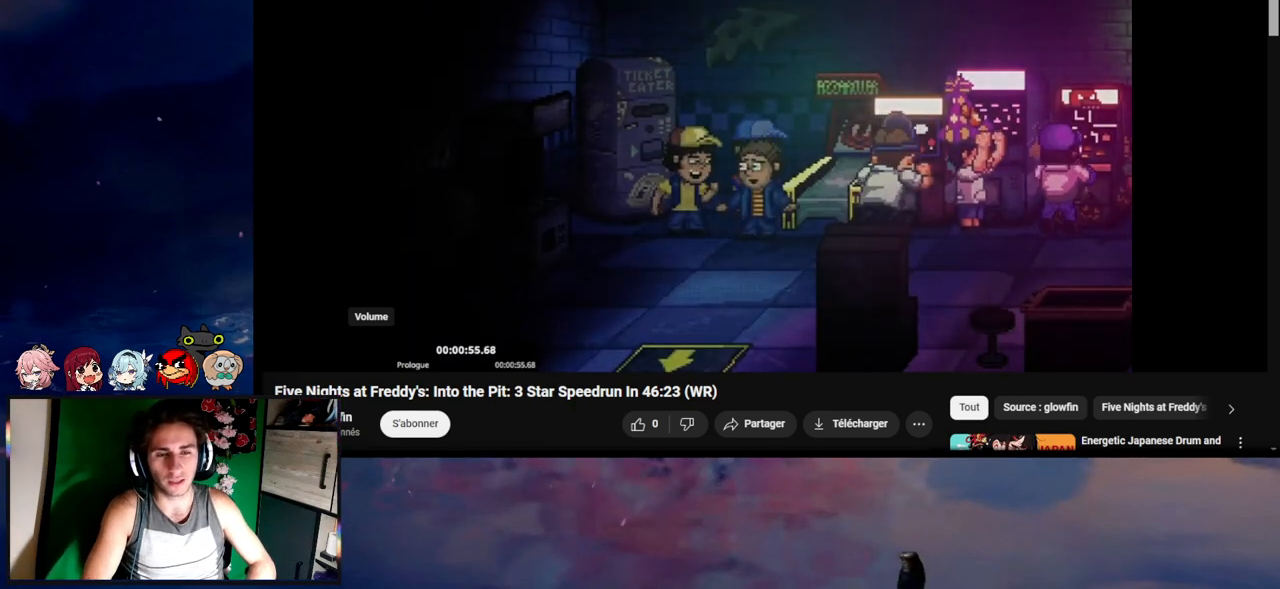
{"keys": [], "mouse": [], "events": [[33, "e", "up"]]}
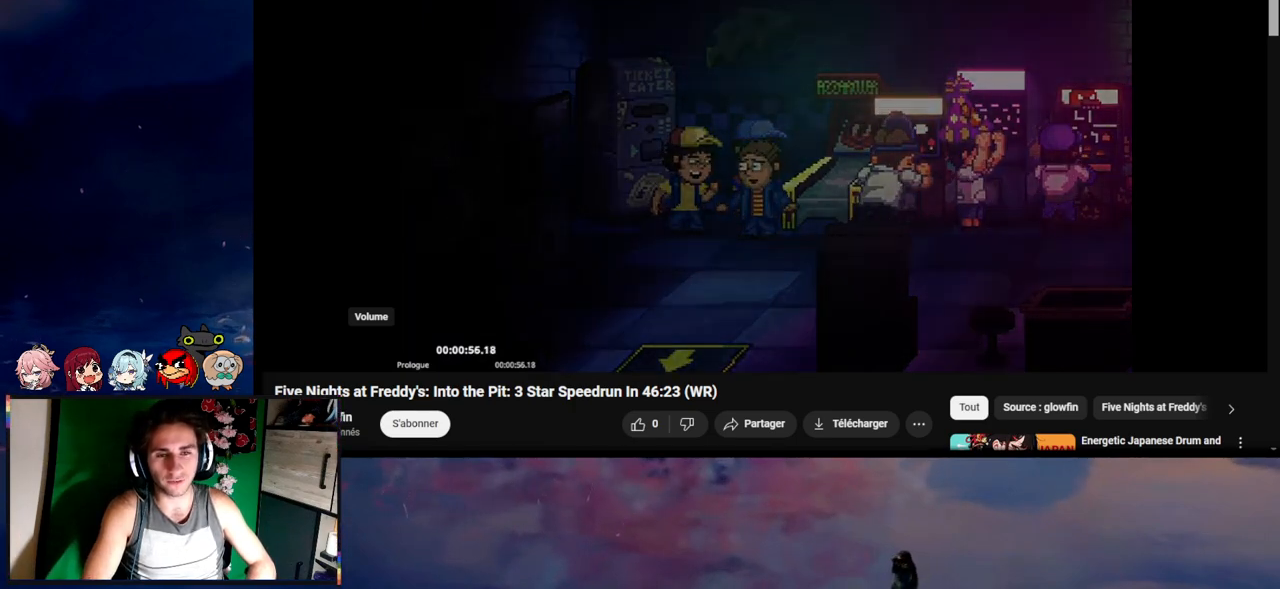
{"keys": ["e"], "mouse": [], "events": [[233, "e", "down"], [267, "e", "up"], [333, "e", "down"], [433, "e", "up"], [467, "e", "down"]]}
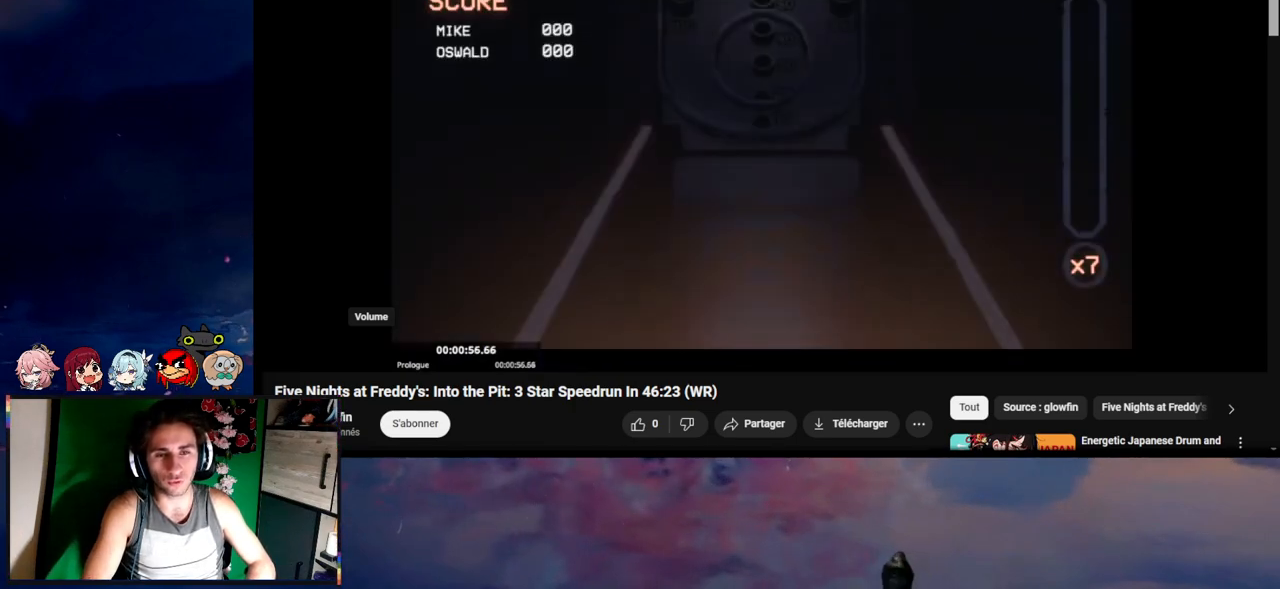
{"keys": [], "mouse": [], "events": [[33, "e", "up"], [67, "e", "down"], [267, "e", "up"], [300, "e", "down"], [467, "e", "up"]]}
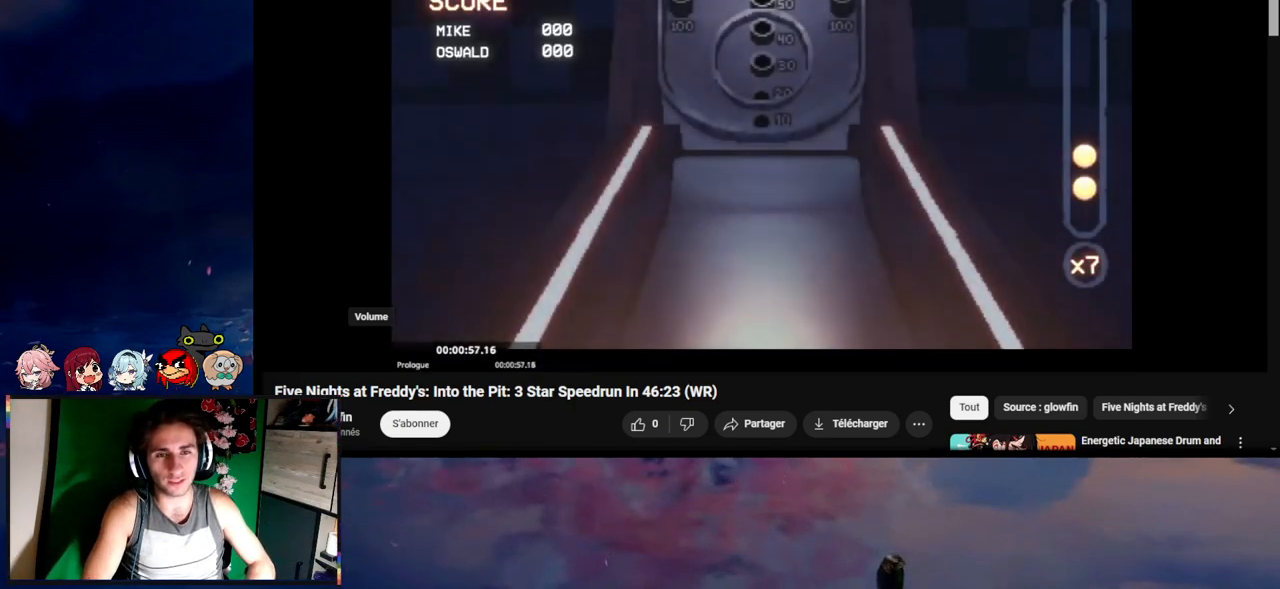
{"keys": ["e"], "mouse": [], "events": [[33, "e", "down"], [133, "e", "up"], [233, "e", "down"], [267, "e", "up"], [367, "e", "down"], [400, "e", "up"], [467, "e", "down"]]}
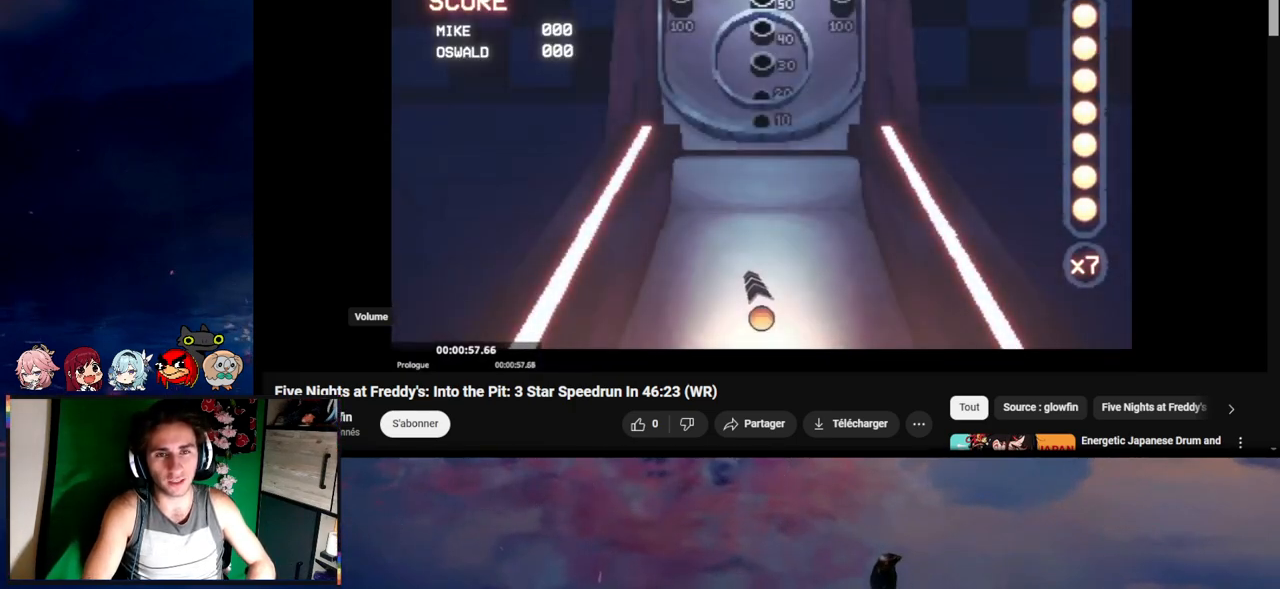
{"keys": [], "mouse": [], "events": [[67, "e", "up"]]}
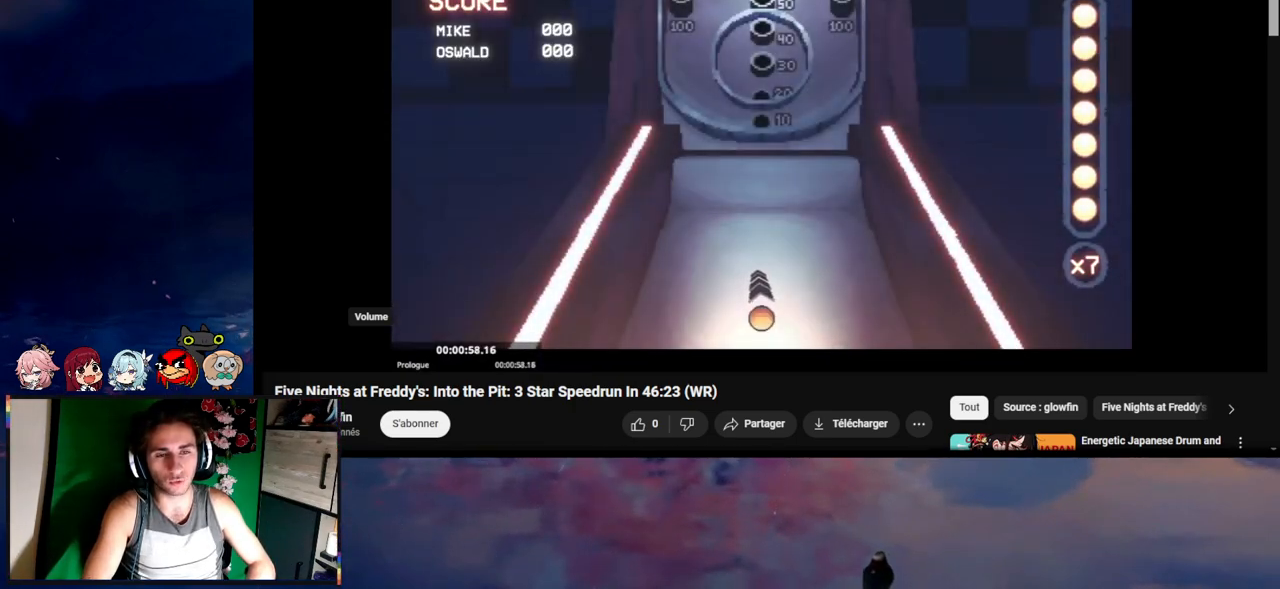
{"keys": [], "mouse": [], "events": []}
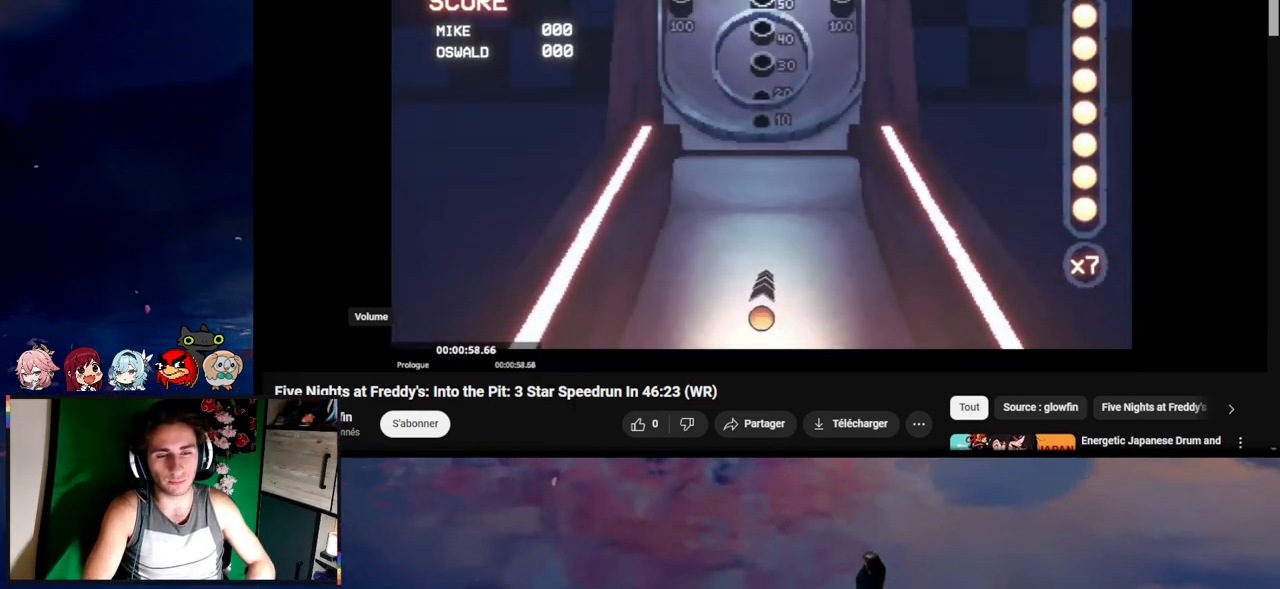
{"keys": [], "mouse": [], "events": []}
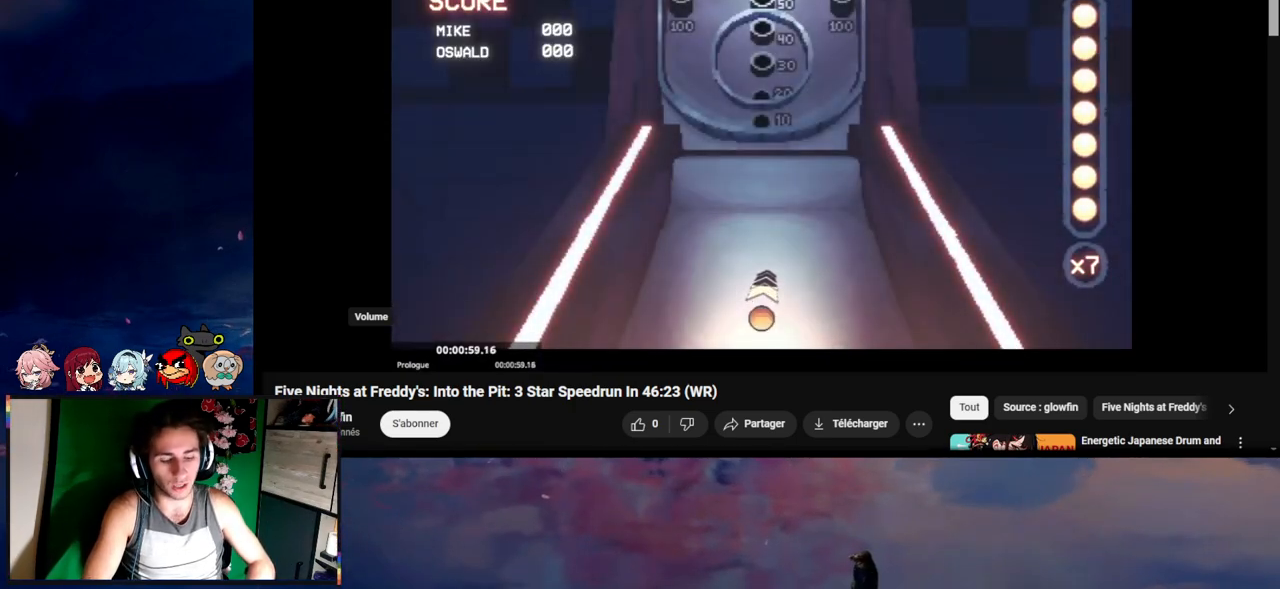
{"keys": [], "mouse": [], "events": []}
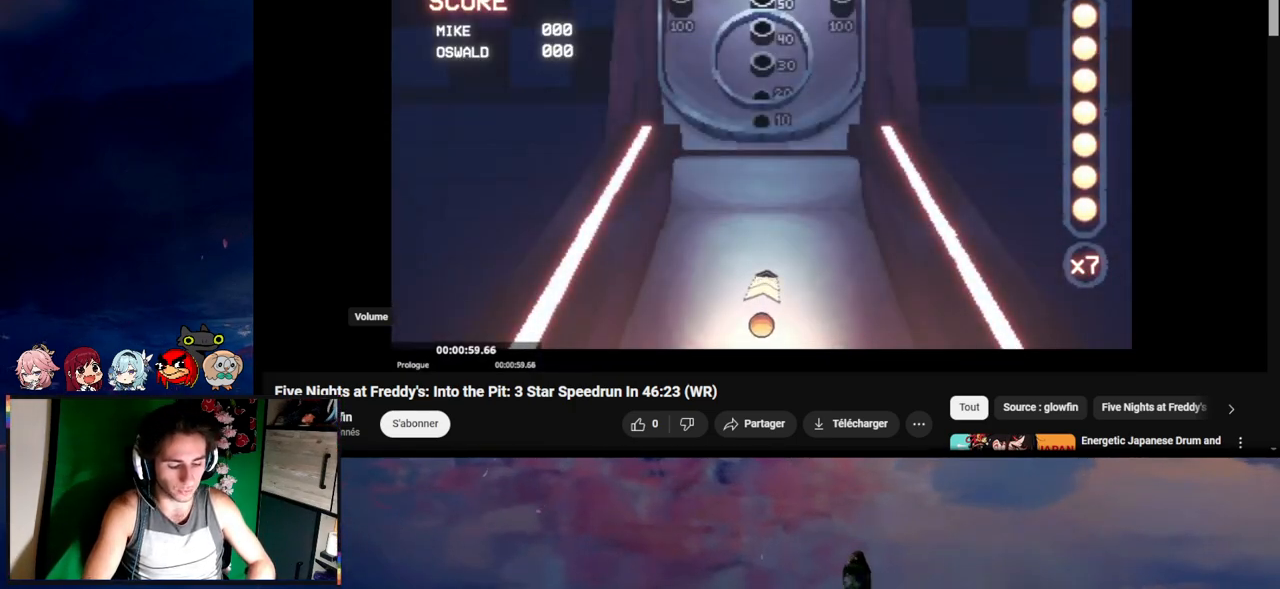
{"keys": [], "mouse": [], "events": []}
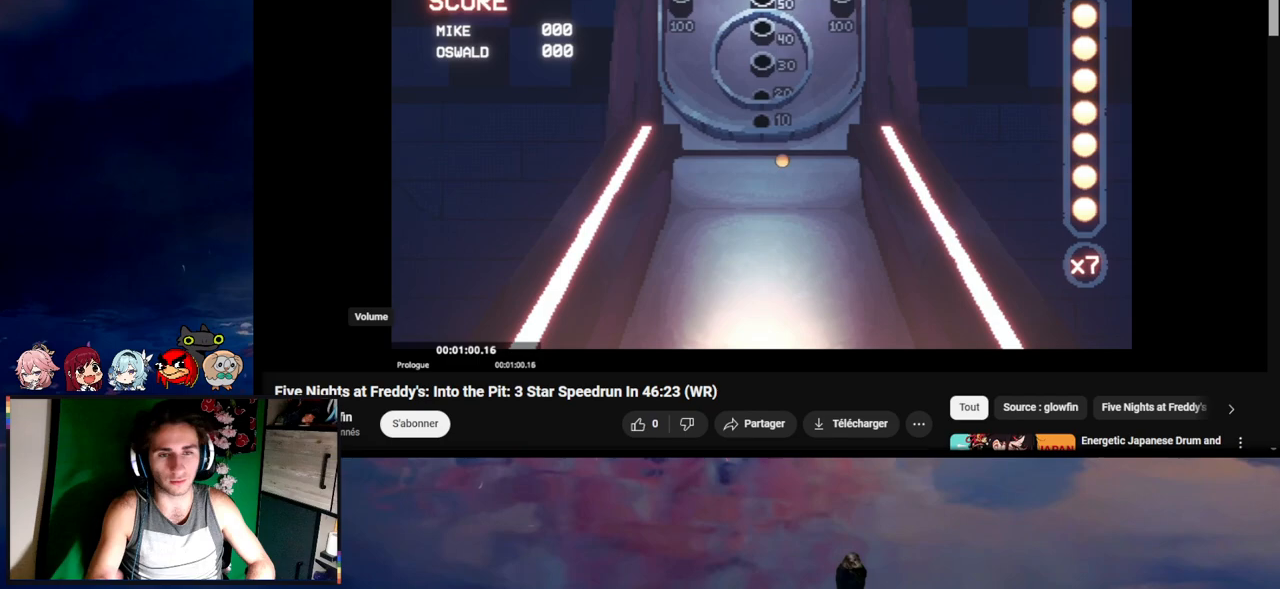
{"keys": [], "mouse": [], "events": []}
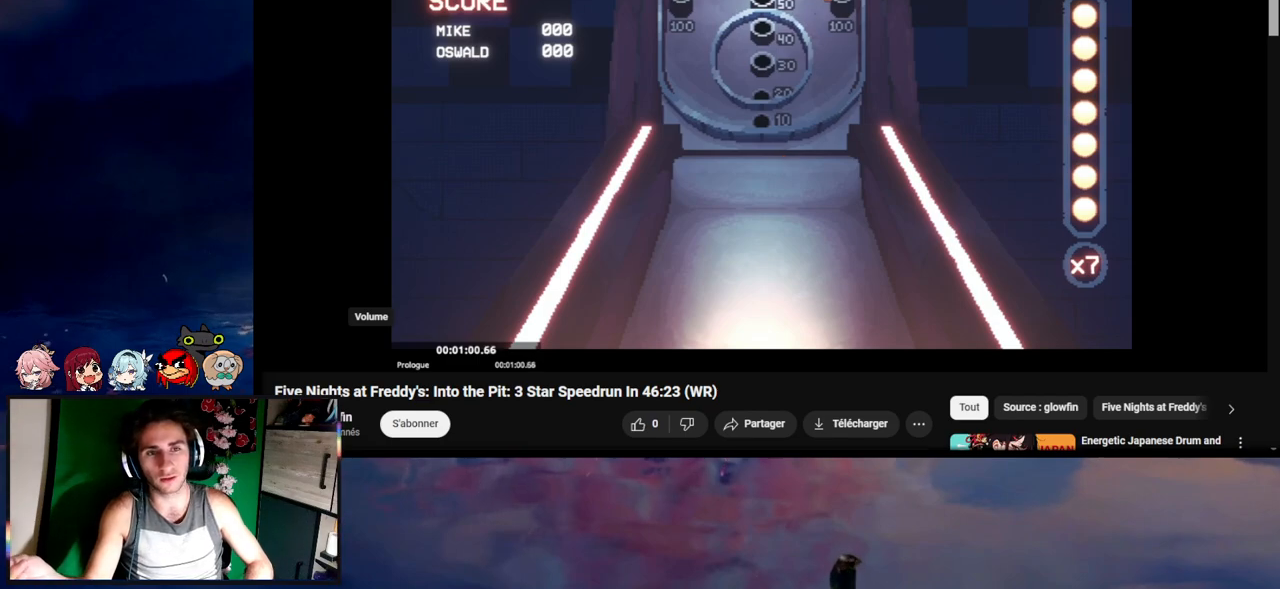
{"keys": [], "mouse": [], "events": [[33, "e", "down"], [133, "e", "up"], [167, "e", "down"], [267, "e", "up"], [333, "e", "down"], [433, "e", "up"]]}
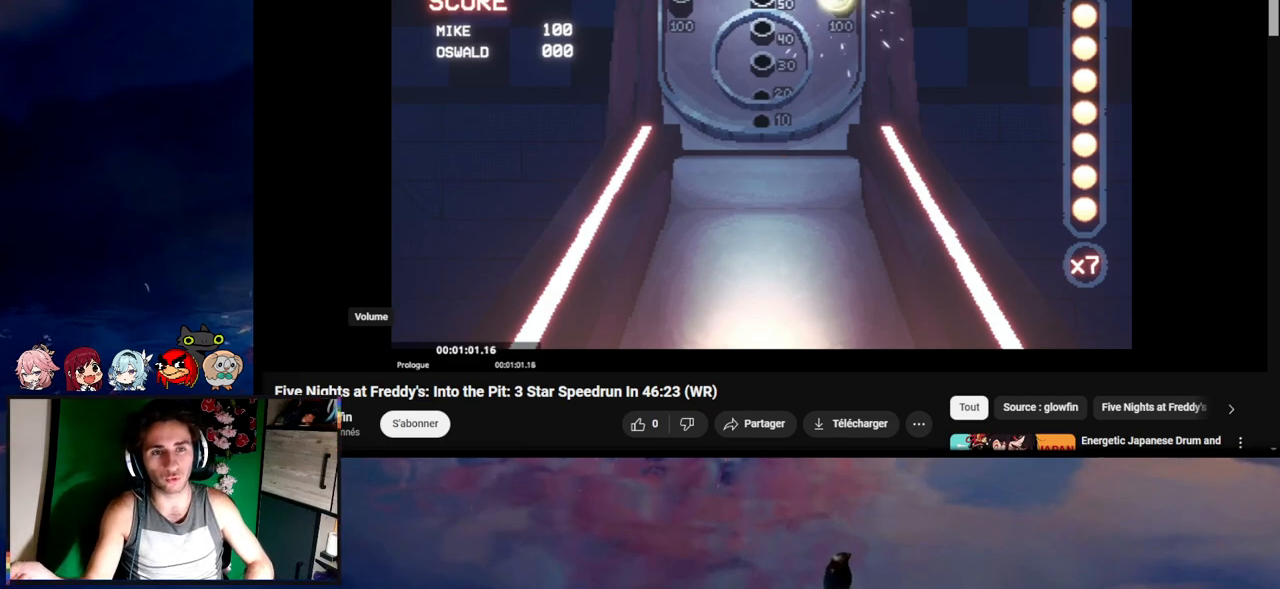
{"keys": ["e", "space"], "mouse": [], "events": [[33, "d", "down"], [33, "e", "down"], [67, "d", "up"], [133, "e", "up"], [167, "e", "down"], [267, "e", "up"], [300, "e", "down"], [367, "space", "down"], [400, "space", "up"], [433, "space", "down"]]}
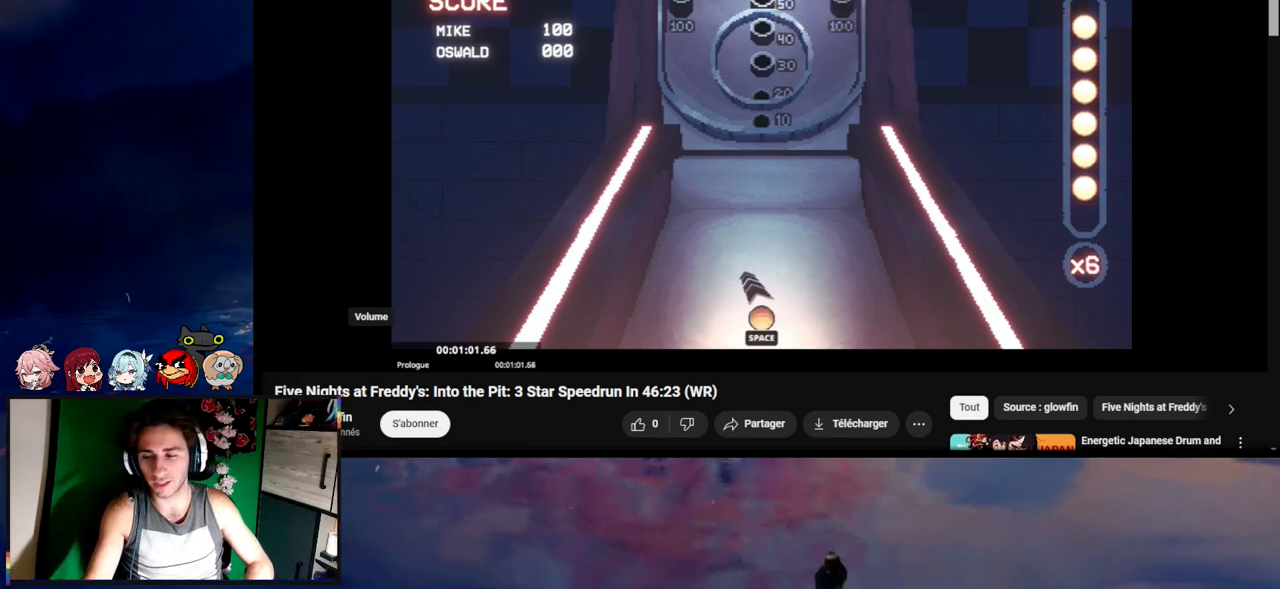
{"keys": ["e"], "mouse": [], "events": [[33, "space", "up"], [67, "e", "up"], [67, "space", "down"], [133, "e", "down"], [133, "space", "up"], [167, "space", "down"], [233, "e", "up"], [267, "e", "down"], [367, "e", "up"], [367, "space", "up"], [467, "e", "down"]]}
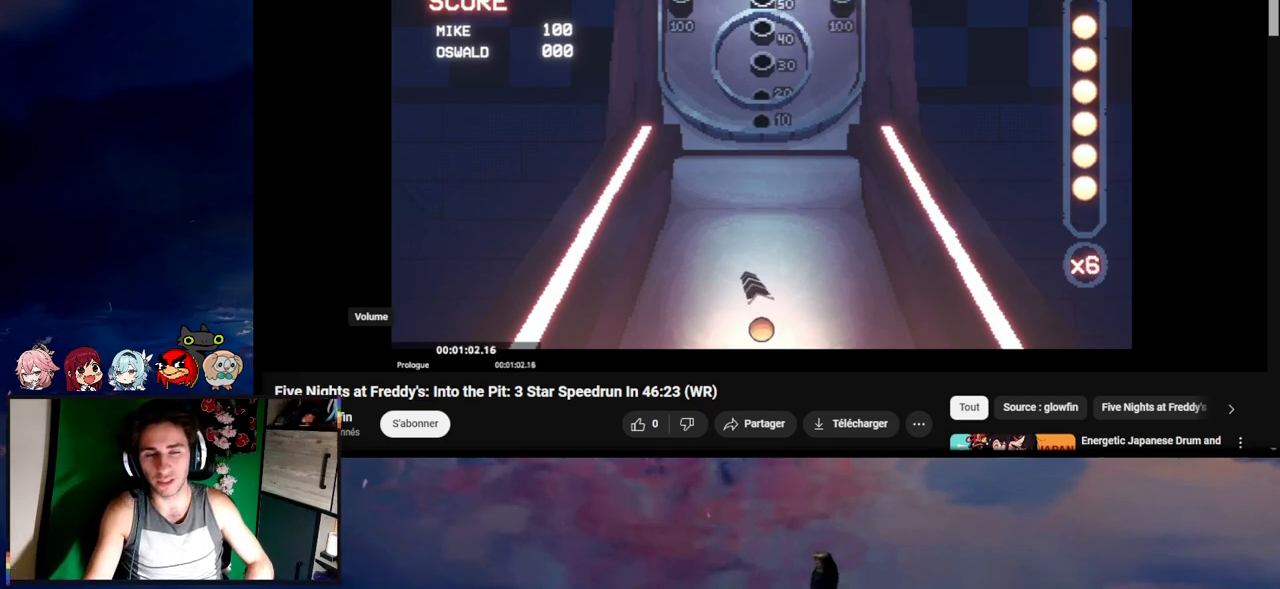
{"keys": [], "mouse": [], "events": [[67, "e", "up"], [133, "e", "down"], [267, "e", "up"], [333, "e", "down"], [467, "e", "up"]]}
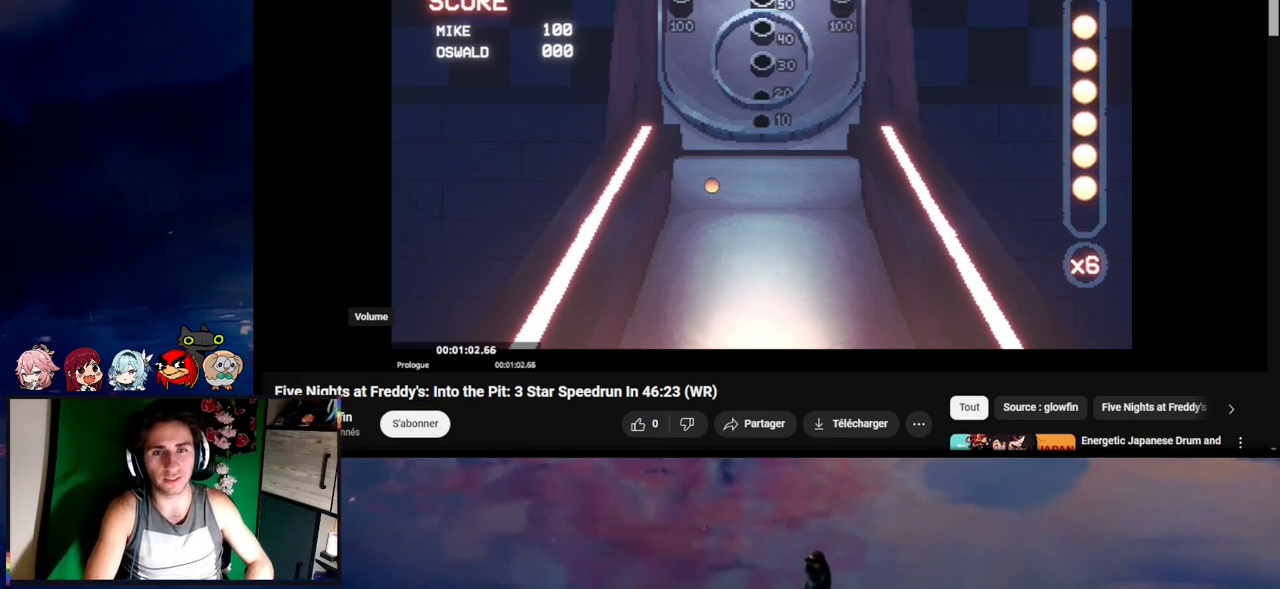
{"keys": [], "mouse": [], "events": [[33, "e", "down"], [100, "e", "up"], [200, "e", "down"], [300, "e", "up"], [367, "e", "down"], [467, "e", "up"]]}
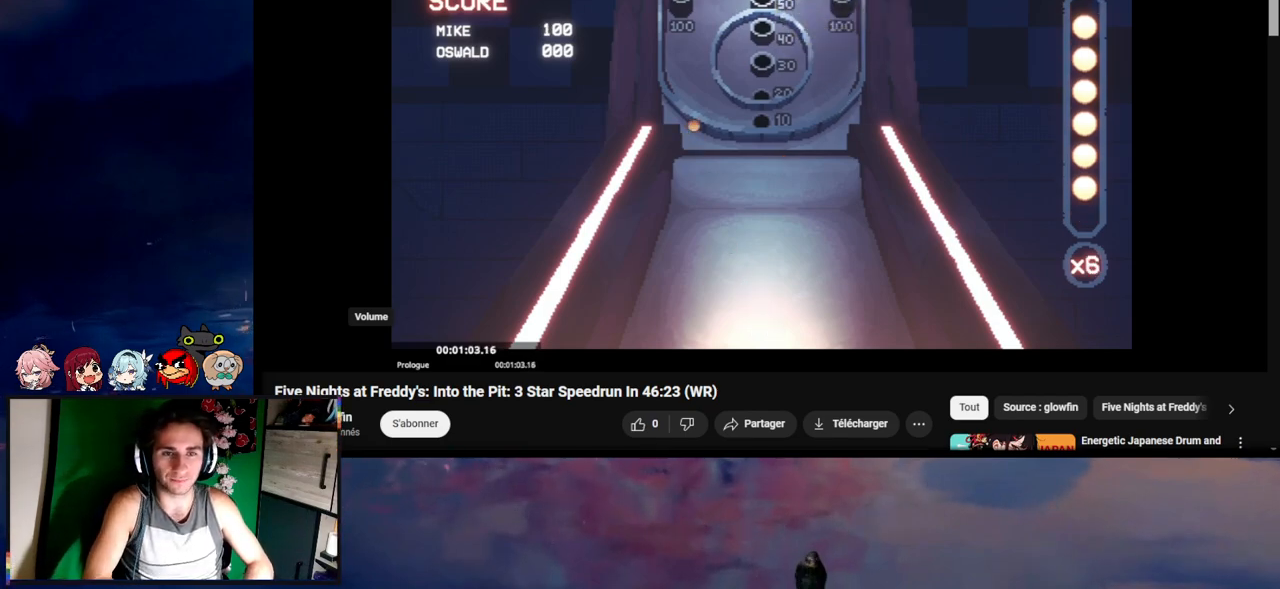
{"keys": ["e"], "mouse": [], "events": [[33, "e", "down"], [133, "e", "up"], [267, "e", "down"], [333, "e", "up"], [400, "e", "down"], [467, "e", "up"], [500, "e", "down"]]}
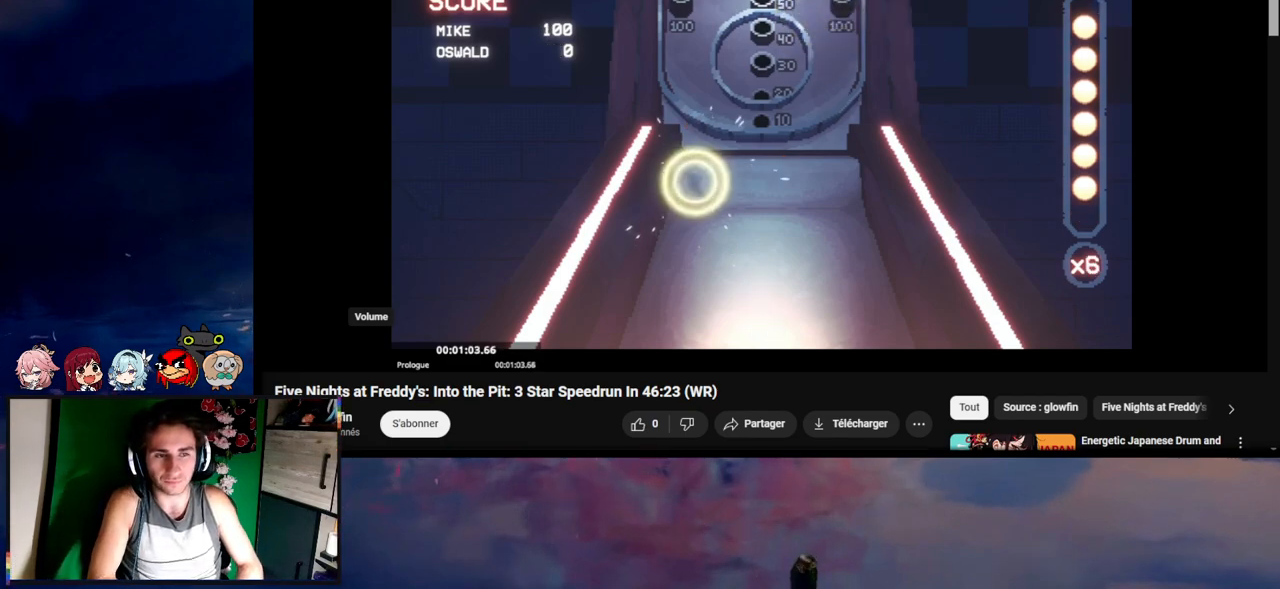
{"keys": [], "mouse": [], "events": [[100, "e", "up"], [133, "e", "down"], [167, "e", "up"], [233, "e", "down"], [300, "e", "up"], [333, "e", "down"], [433, "e", "up"]]}
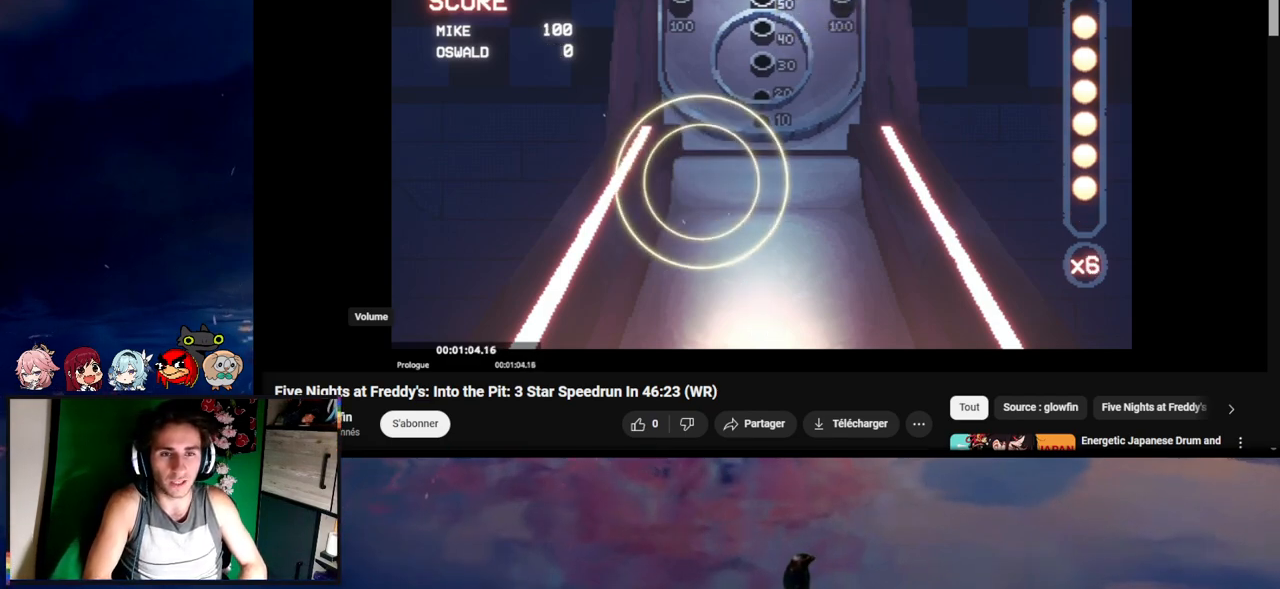
{"keys": ["e"], "mouse": [], "events": [[33, "e", "down"], [67, "e", "up"], [467, "e", "down"]]}
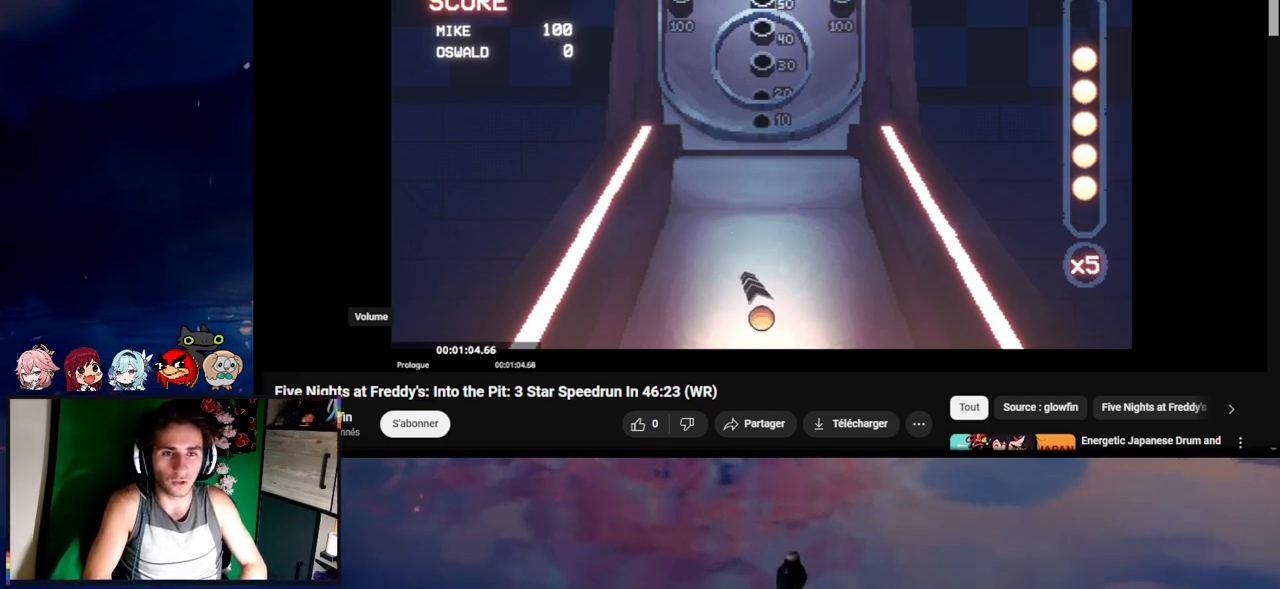
{"keys": [], "mouse": [], "events": [[67, "e", "up"], [133, "e", "down"], [267, "e", "up"]]}
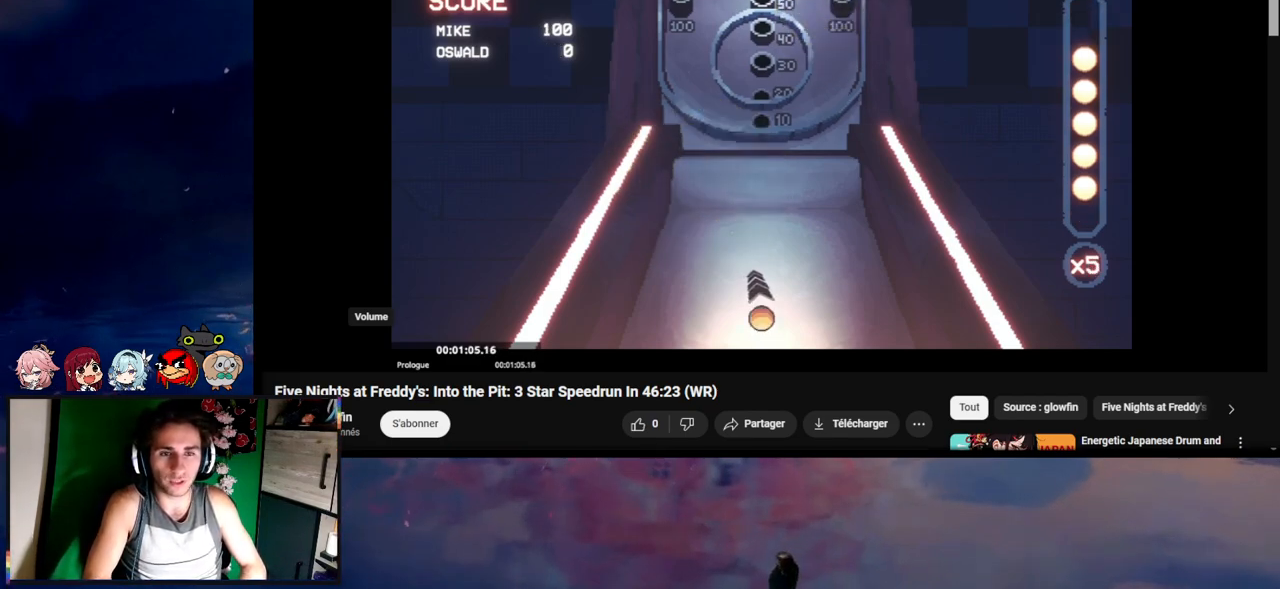
{"keys": [], "mouse": [], "events": [[200, "e", "down"], [267, "e", "up"], [433, "e", "down"], [467, "e", "up"]]}
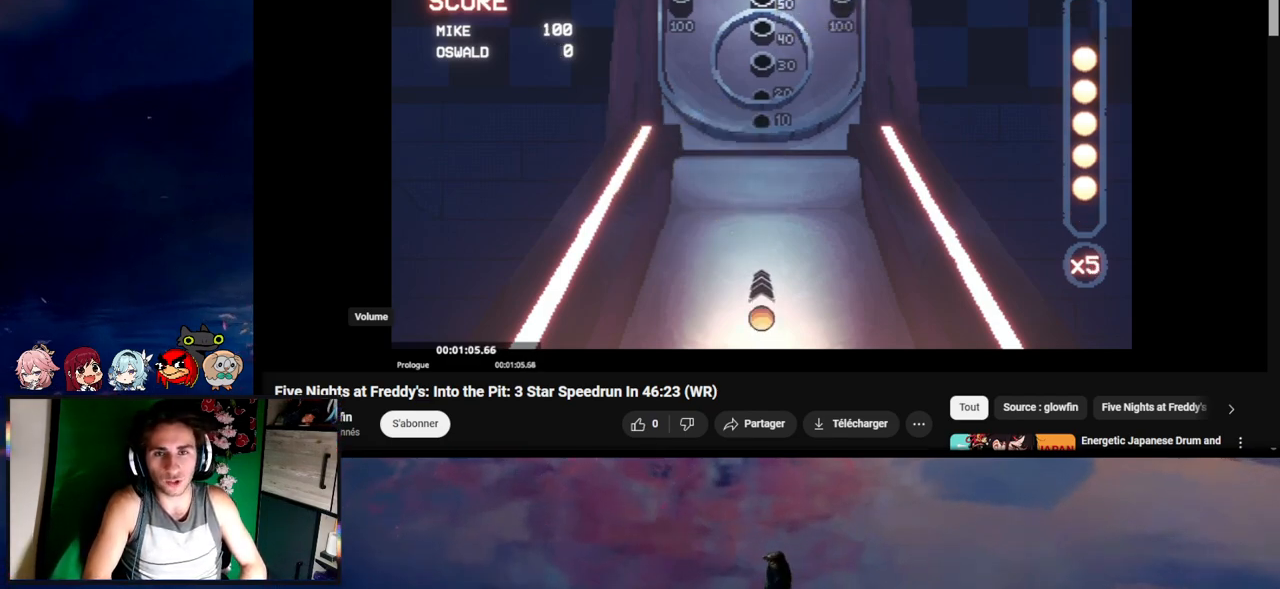
{"keys": ["e"], "mouse": [], "events": [[133, "e", "down"], [167, "e", "up"], [267, "e", "down"], [367, "e", "up"], [433, "e", "down"]]}
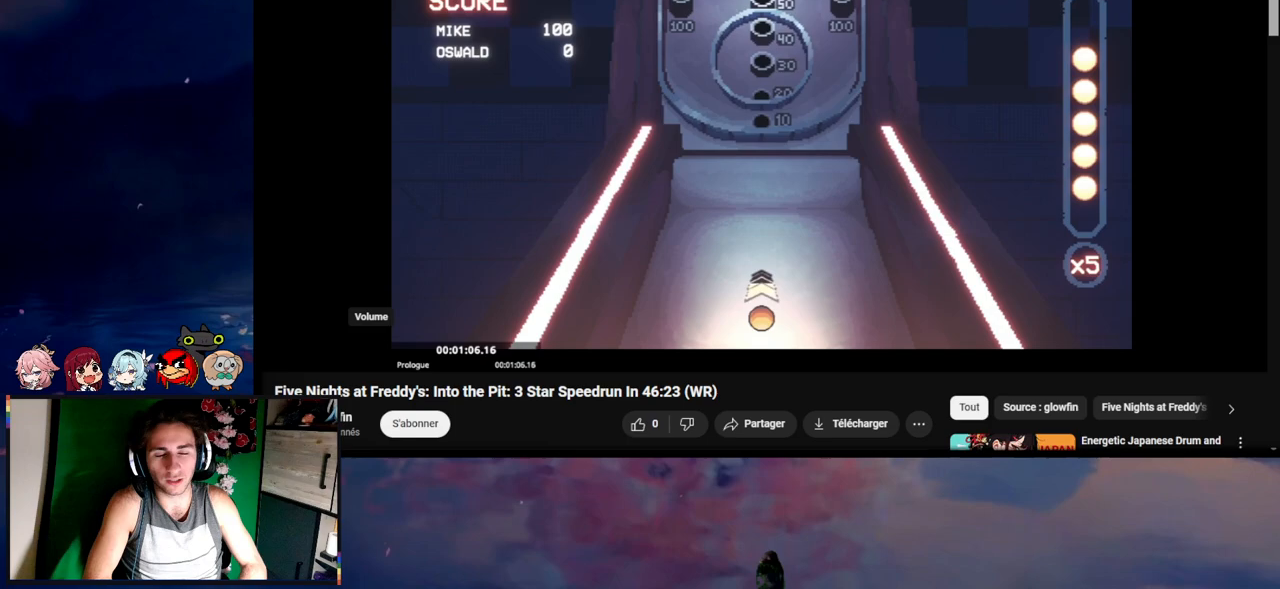
{"keys": [], "mouse": [], "events": [[33, "e", "up"], [133, "e", "down"], [233, "e", "up"]]}
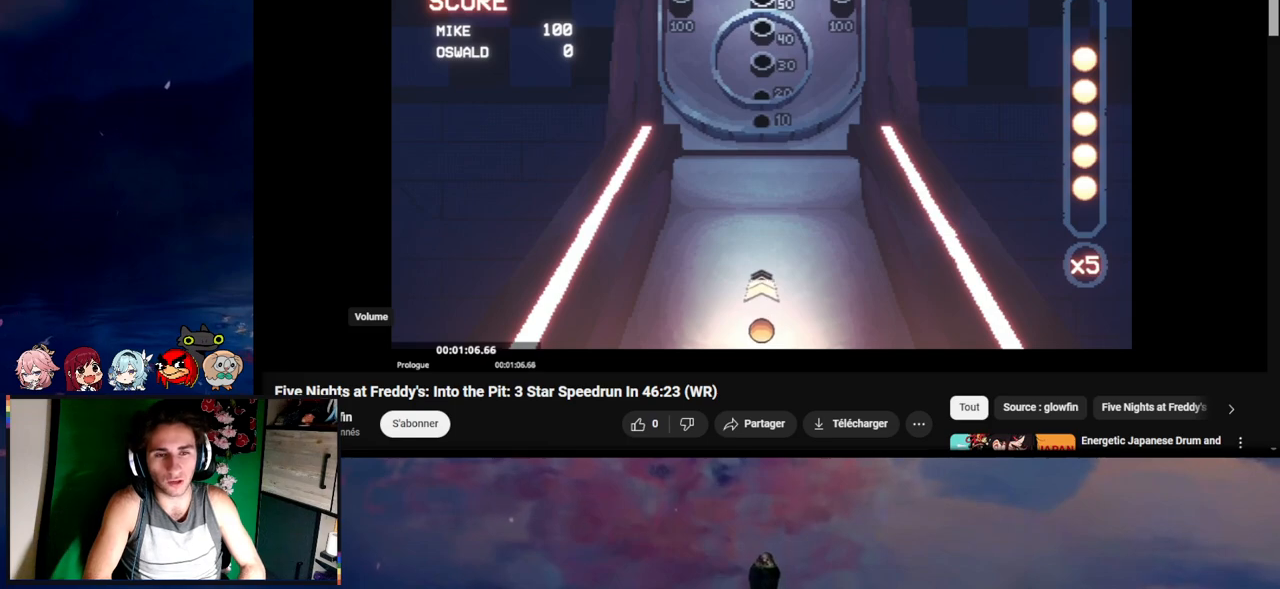
{"keys": [], "mouse": [], "events": []}